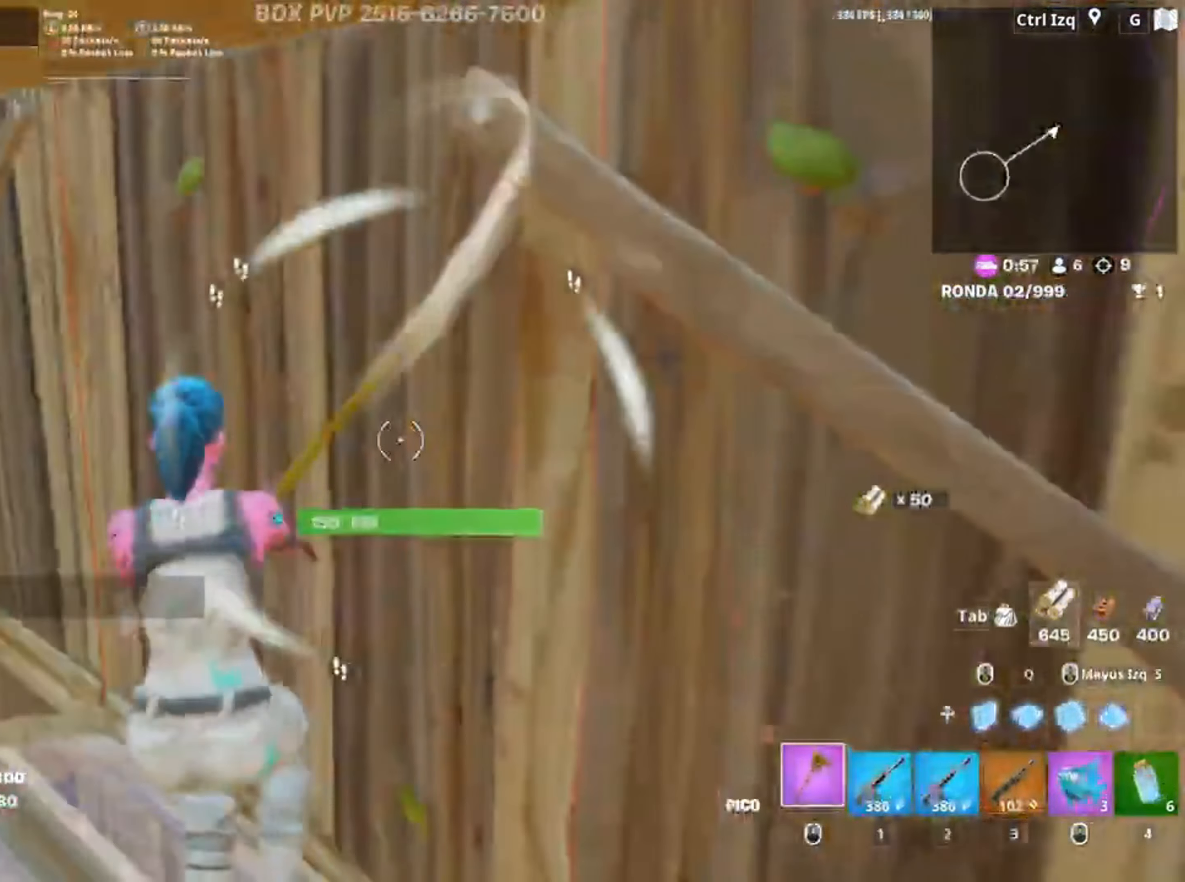
Gameplay with keyboard and mouse; each line is a JSON object with the keys and mouse buttons held at the frame after it. "events" lists presses ("down") and releases ("up") of "1", "2", "3", "4", "5", "a", "alt", "c", "caps_lock", "ctrl", "d", "e", "f", "g", "q", "r", "s", "shift", "space", "t", "tab", "v", "w", "x", "z", "mouse_left", "mouse_wheel" and "mouse_right" between this image and that frame as [ms after this image, input, new state], when the widget could be followed in between. "mouse_left", "mouse_wheel", "mouse_right" = the "left", "wheel", "right" buttons of the "mouse" list. No other keys are recorded. "wheel" means that the mouse wheel is clicked or scrolled. Not read: mouse_move.
{"keys": ["a", "w"], "mouse": ["left"], "events": []}
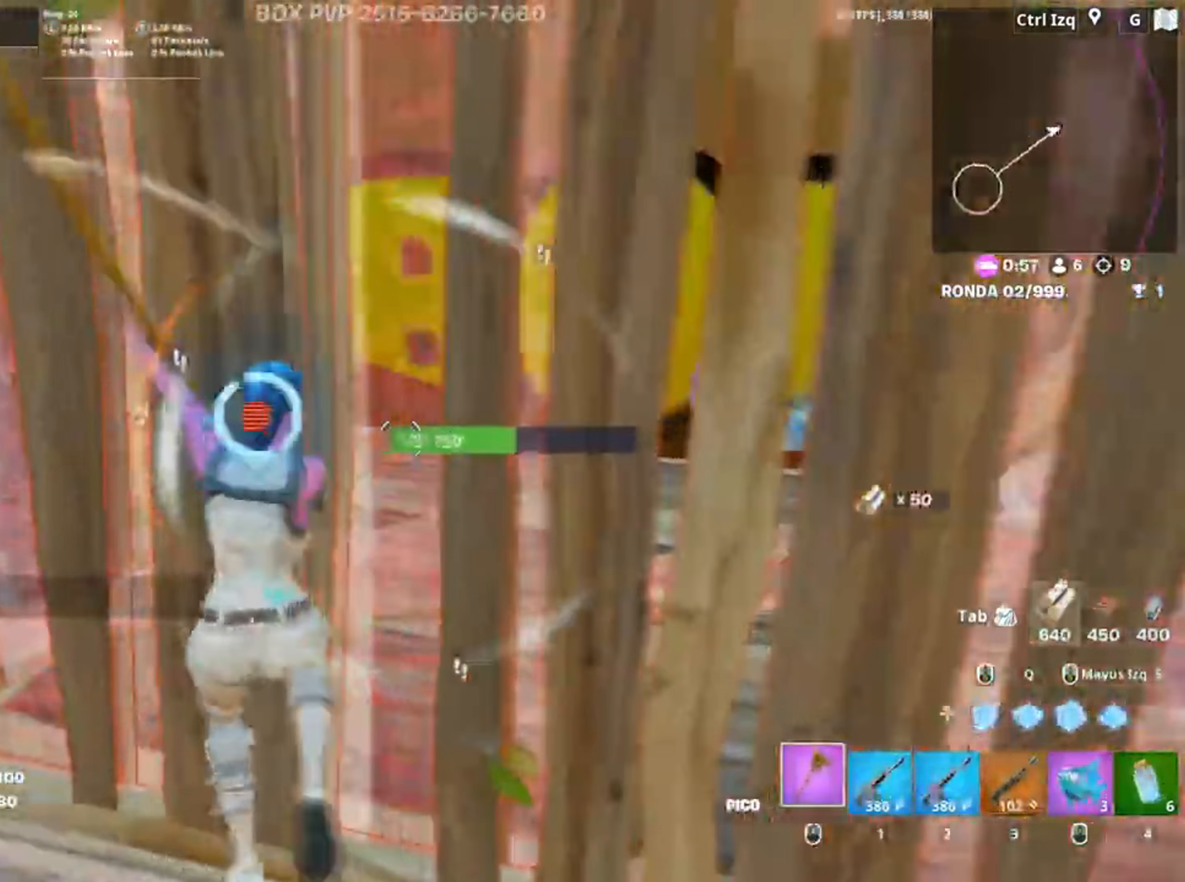
{"keys": ["d", "w"], "mouse": [], "events": [[17, "a", "up"], [217, "3", "down"], [217, "shift", "down"], [250, "3", "up"], [250, "mouse_left", "up"], [250, "shift", "up"], [483, "d", "down"]]}
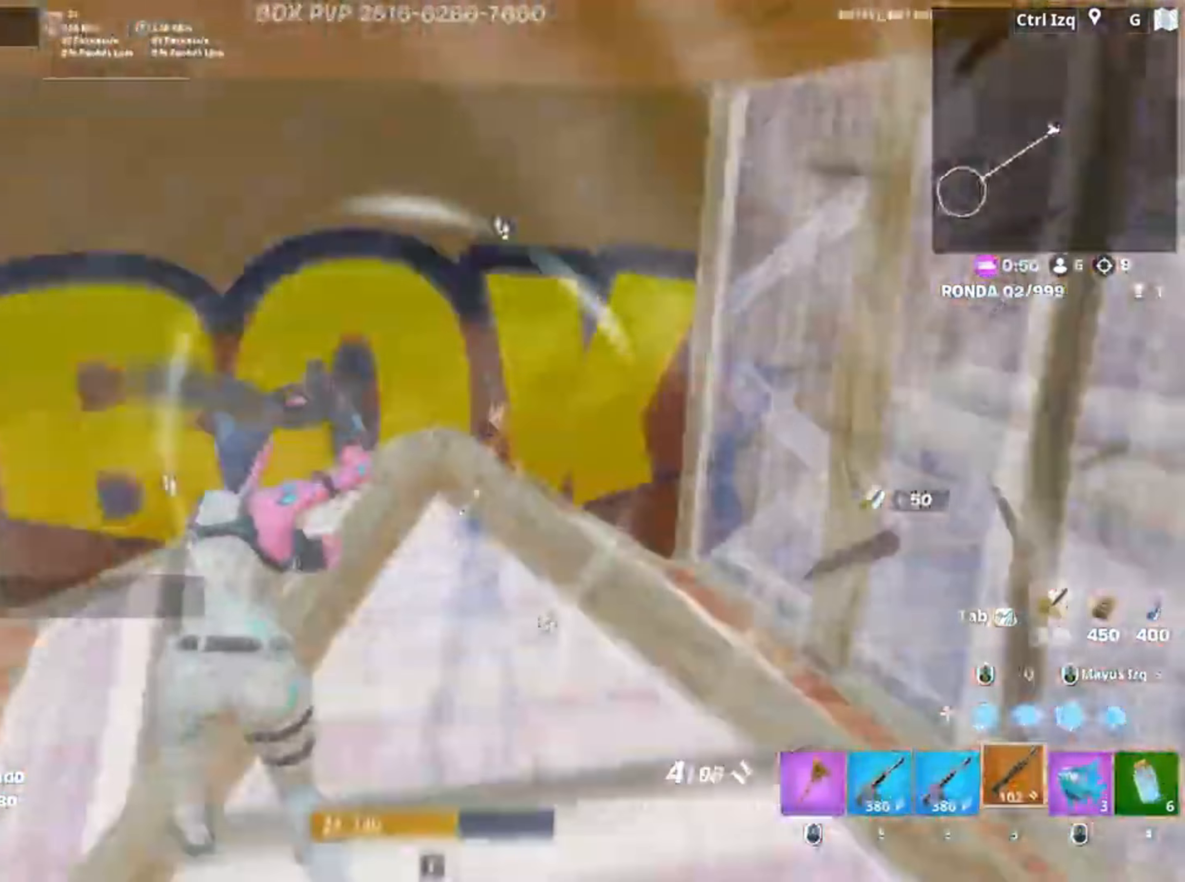
{"keys": ["f", "s"], "mouse": ["left"], "events": [[33, "w", "up"], [183, "s", "down"], [267, "d", "up"], [350, "f", "down"], [417, "mouse_left", "down"]]}
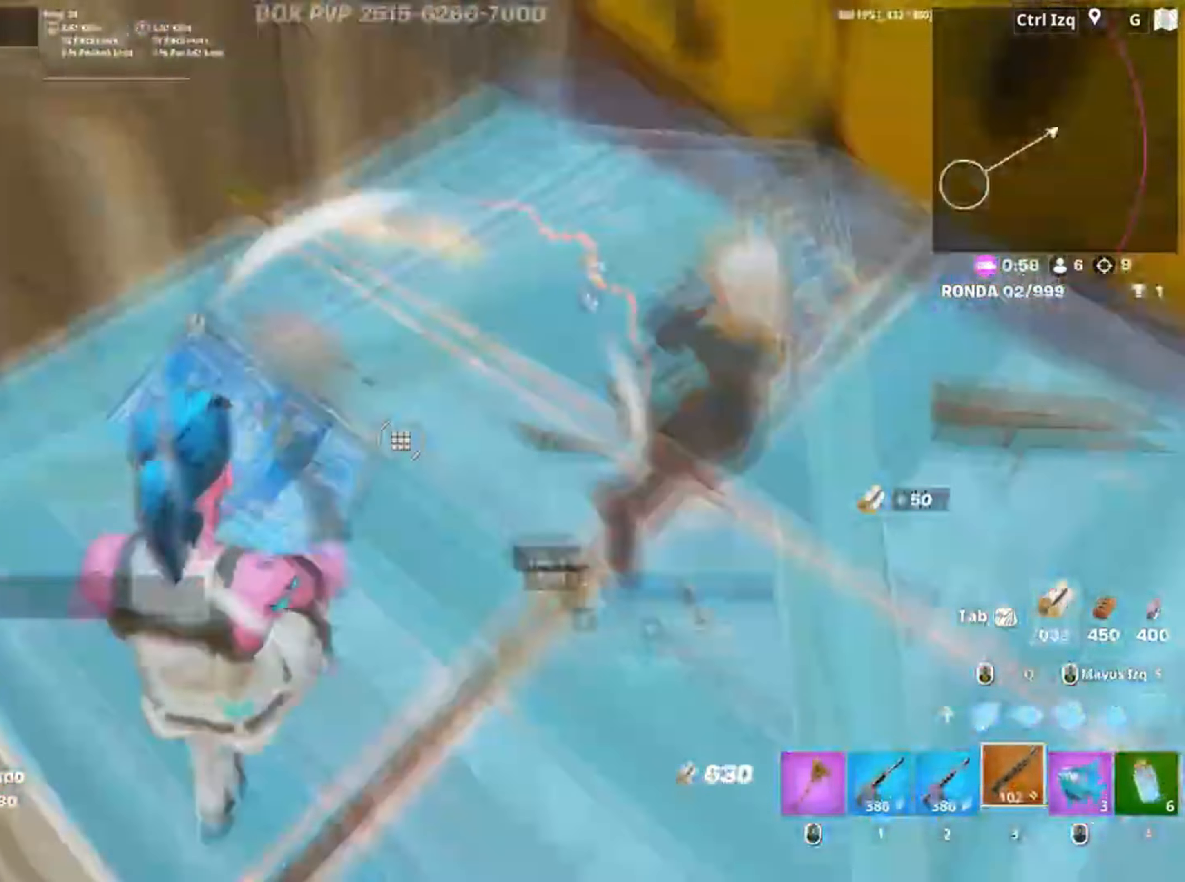
{"keys": ["w"], "mouse": ["left"], "events": [[17, "mouse_left", "up"], [83, "a", "down"], [100, "f", "up"], [183, "a", "up"], [183, "d", "down"], [250, "s", "up"], [383, "w", "down"], [483, "d", "up"], [483, "mouse_left", "down"]]}
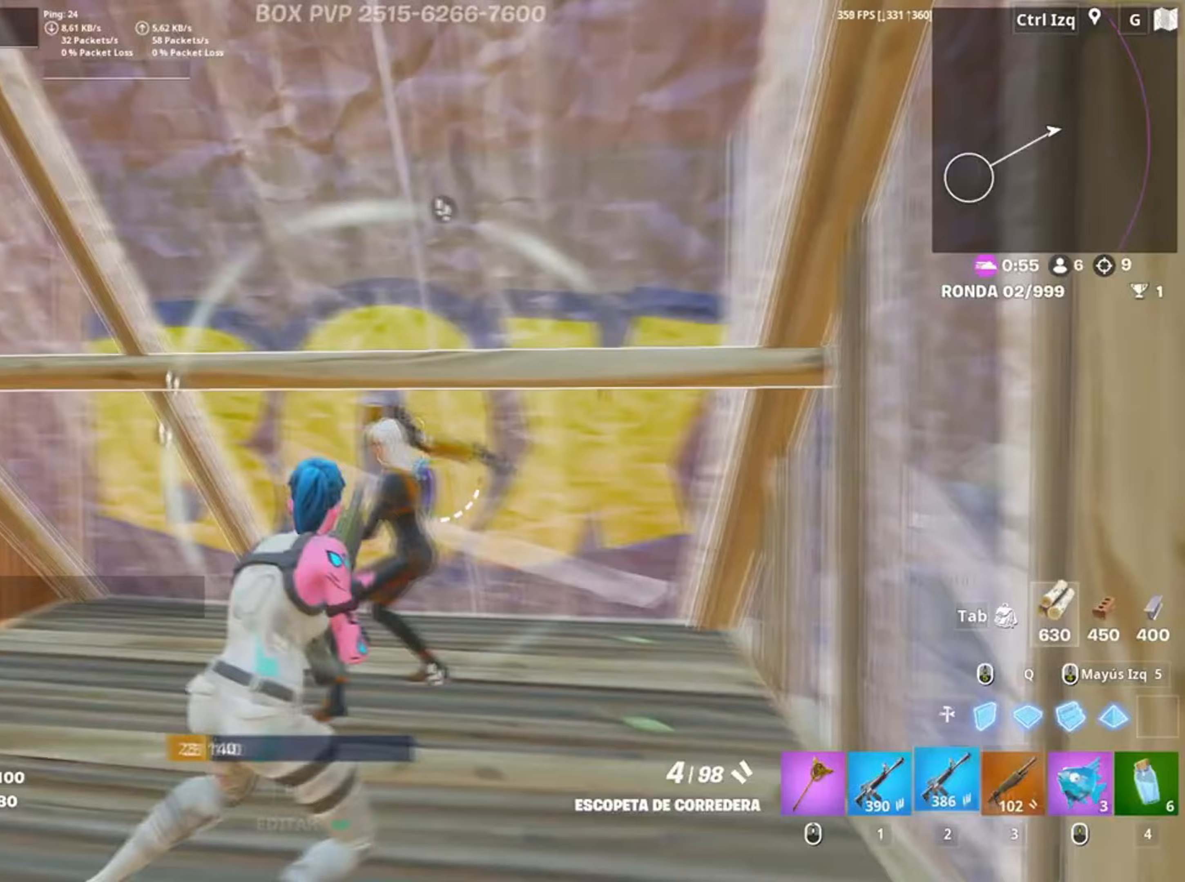
{"keys": ["a", "s"], "mouse": ["left"], "events": [[17, "2", "down"], [67, "2", "up"], [117, "mouse_left", "up"], [283, "a", "down"], [350, "mouse_left", "down"], [350, "w", "up"], [483, "s", "down"]]}
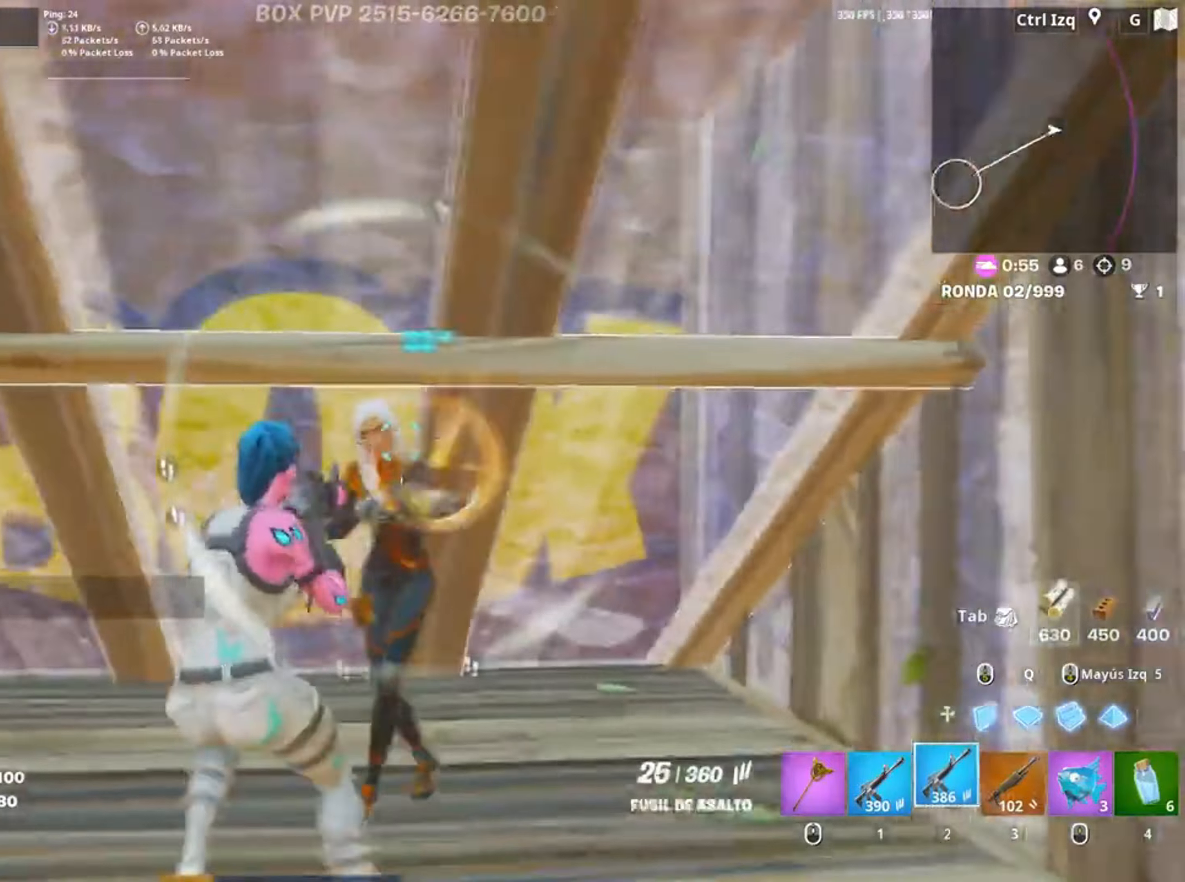
{"keys": ["a", "d", "s"], "mouse": ["left"], "events": [[317, "c", "down"], [367, "c", "up"], [483, "d", "down"]]}
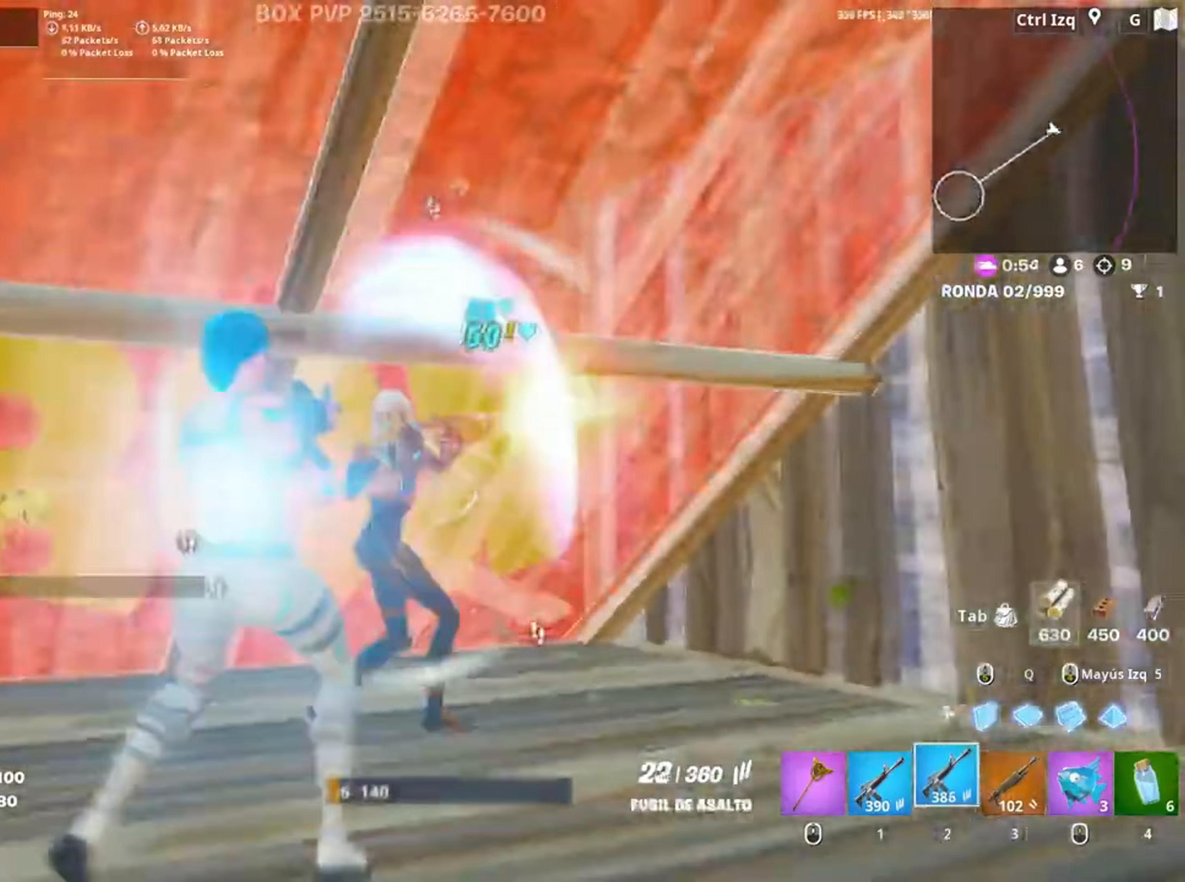
{"keys": ["d", "space", "w"], "mouse": ["left"], "events": [[83, "a", "up"], [83, "s", "up"], [383, "space", "down"], [383, "w", "down"]]}
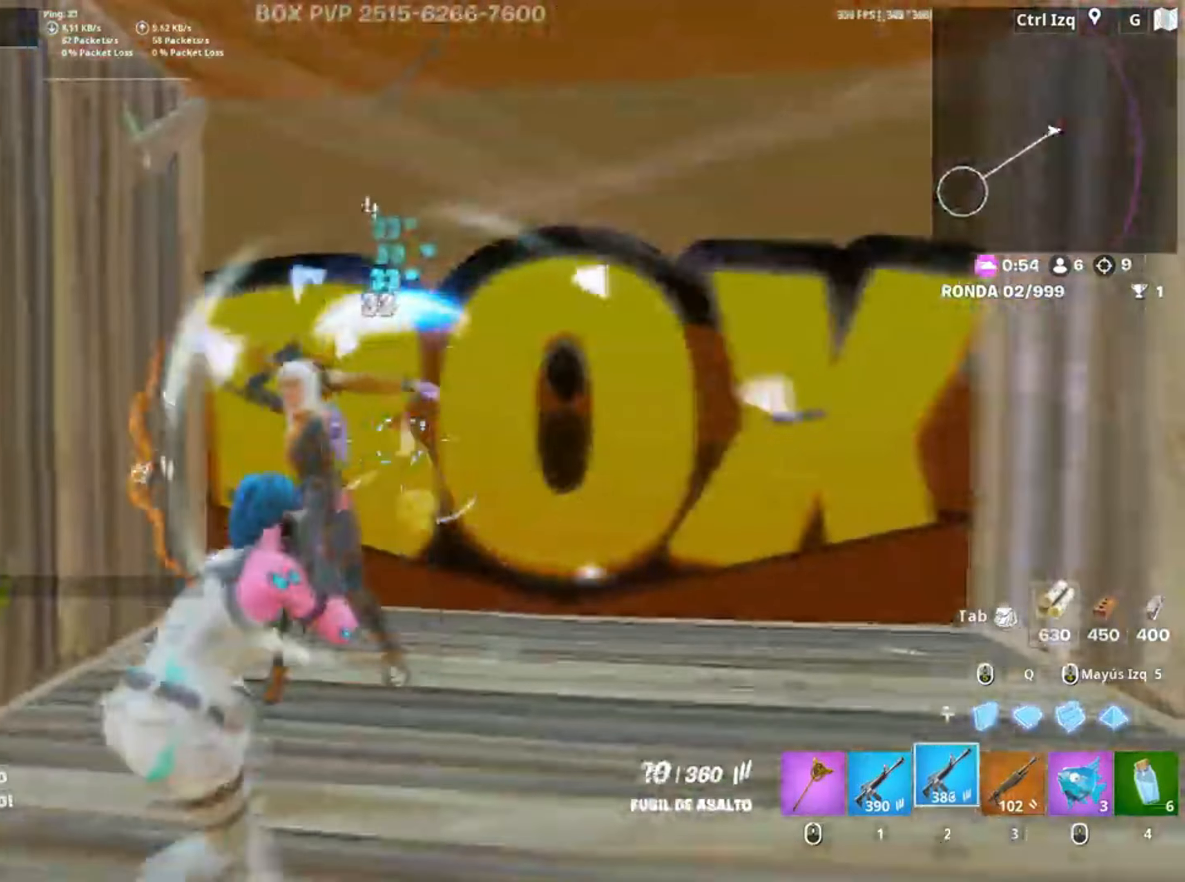
{"keys": ["d", "w"], "mouse": ["left"], "events": [[33, "space", "up"], [150, "d", "up"], [433, "d", "down"]]}
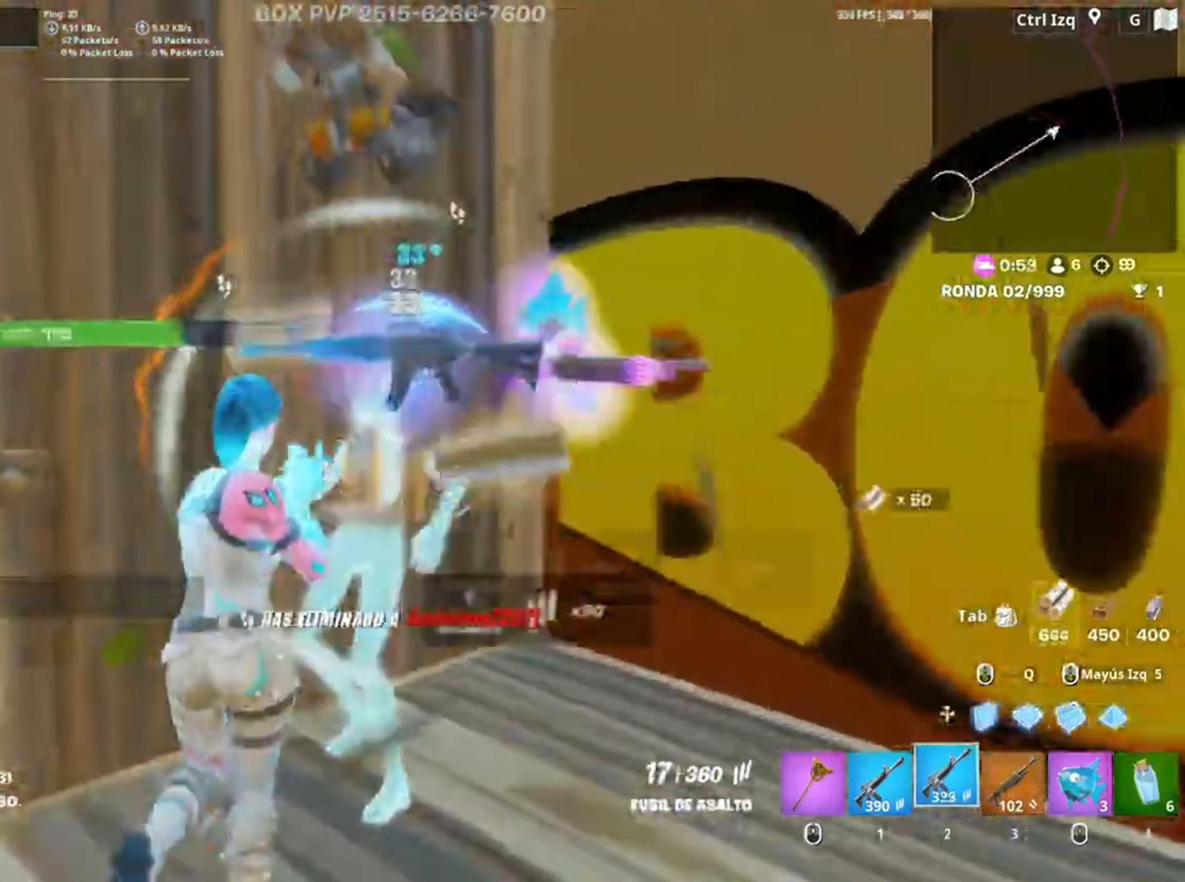
{"keys": ["a"], "mouse": [], "events": [[83, "d", "up"], [83, "mouse_left", "up"], [117, "mouse_left", "down"], [217, "3", "down"], [317, "3", "up"], [317, "mouse_left", "up"], [417, "w", "up"], [483, "a", "down"]]}
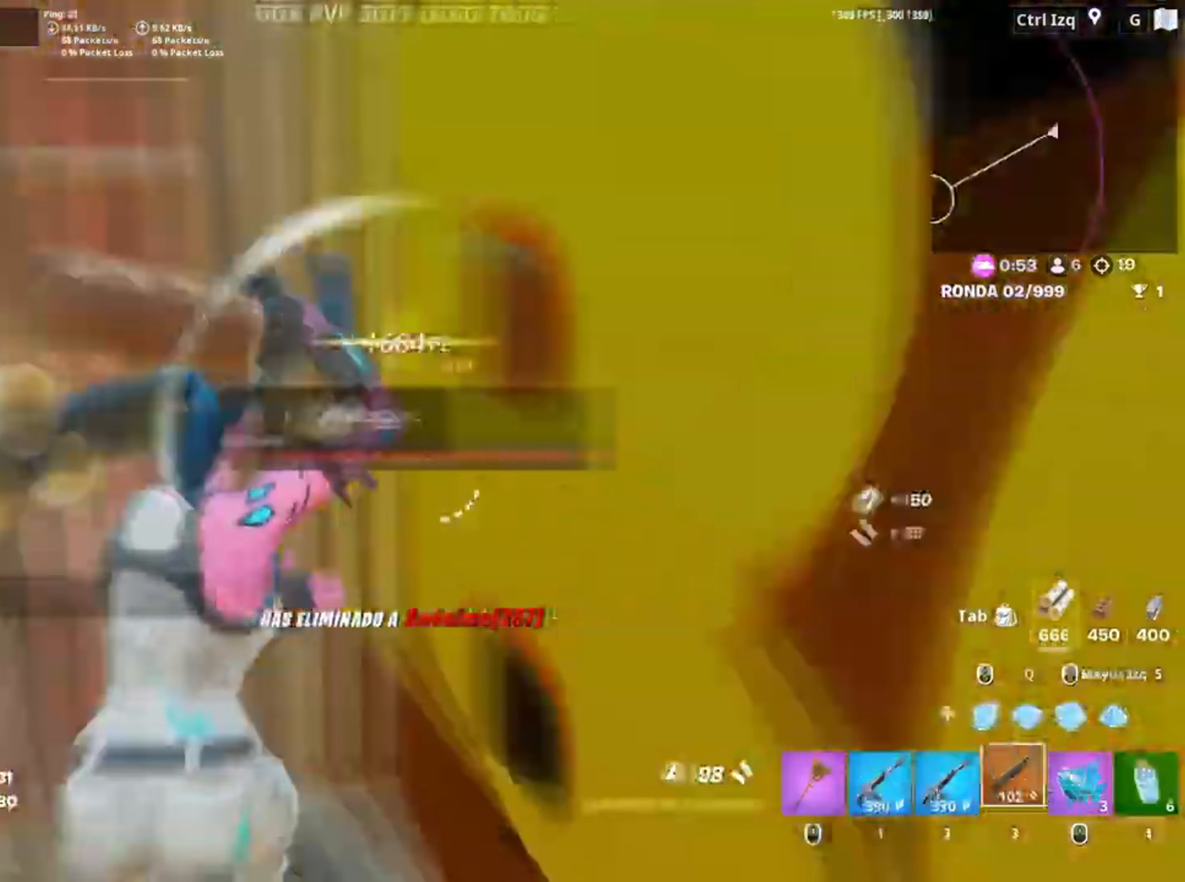
{"keys": ["a"], "mouse": [], "events": [[83, "r", "down"], [167, "r", "up"], [217, "r", "down"], [300, "r", "up"], [383, "r", "down"], [433, "r", "up"]]}
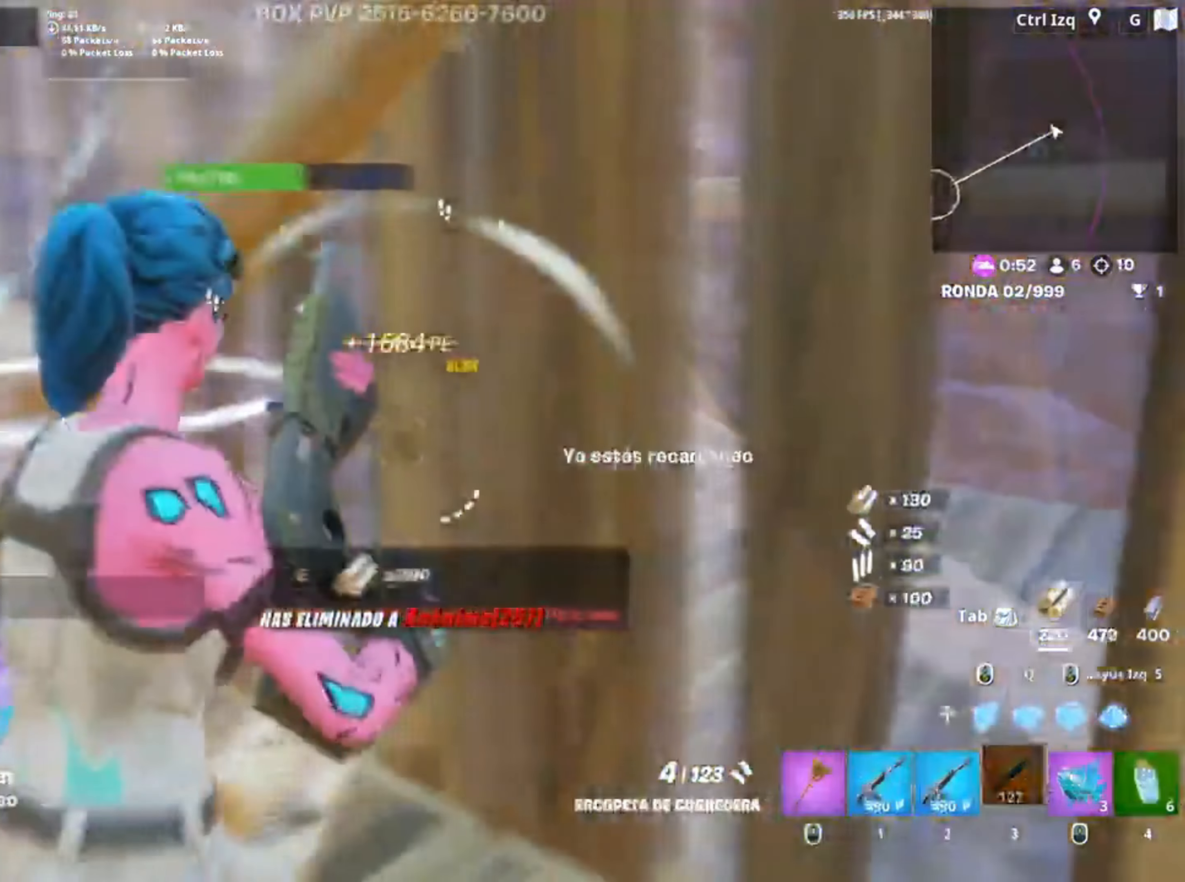
{"keys": [], "mouse": [], "events": [[17, "s", "down"], [250, "s", "up"], [450, "a", "up"]]}
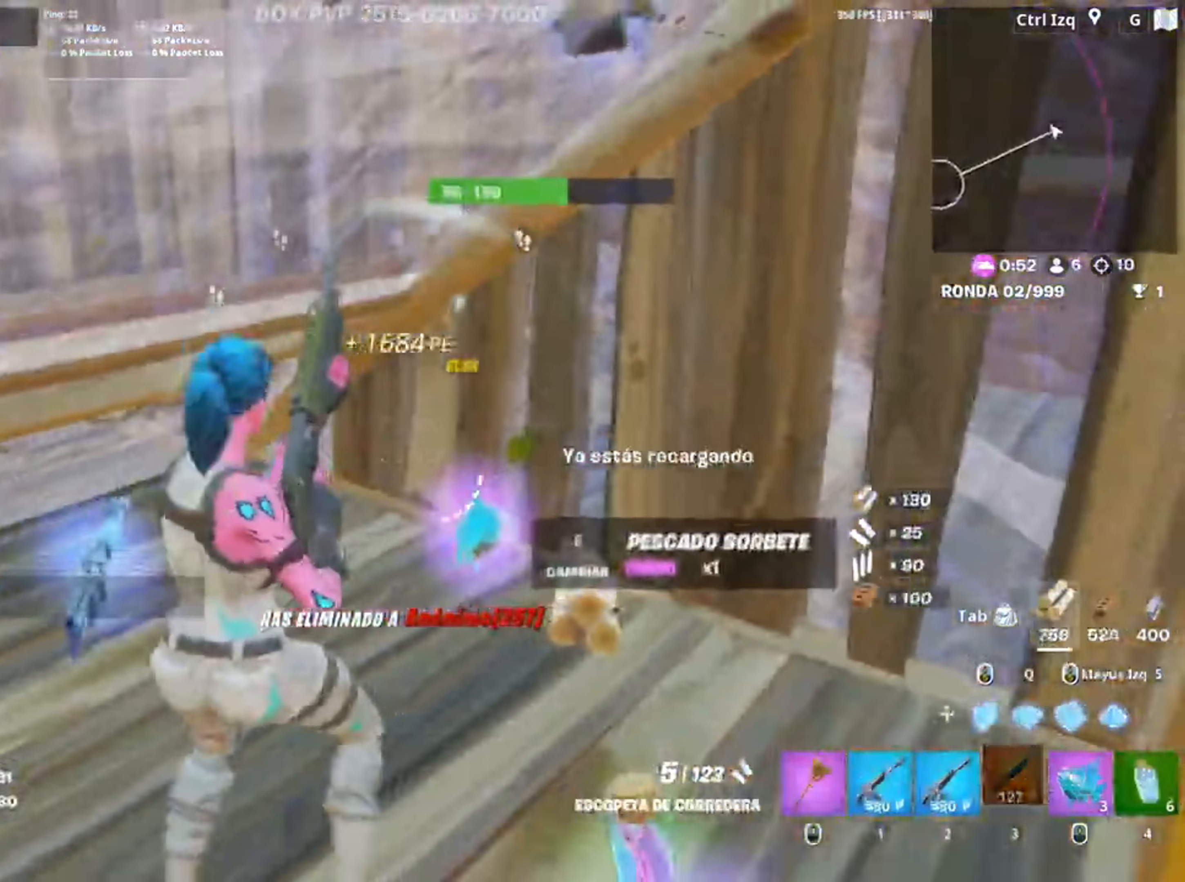
{"keys": [], "mouse": [], "events": [[250, "e", "down"], [367, "e", "up"]]}
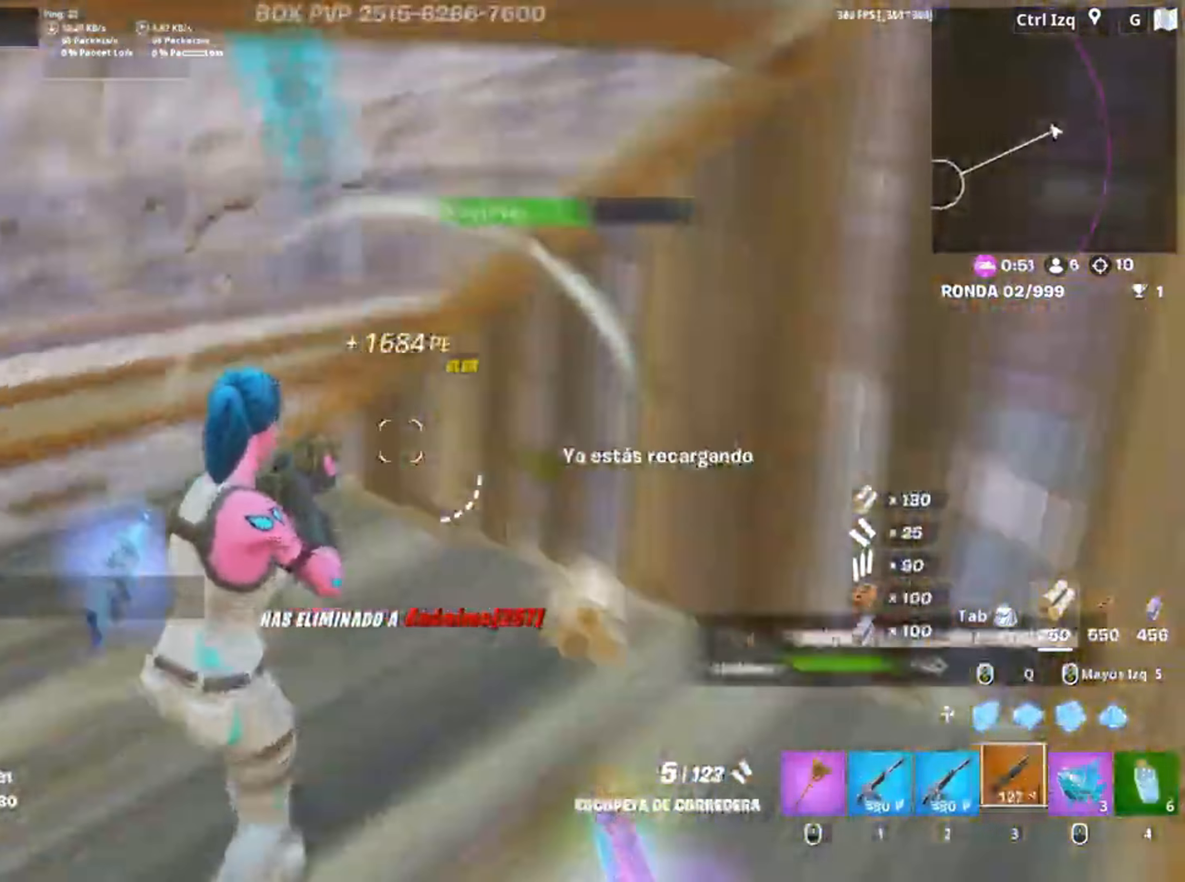
{"keys": [], "mouse": [], "events": [[83, "mouse_left", "down"], [183, "w", "down"], [283, "1", "down"], [283, "mouse_left", "up"], [317, "w", "up"], [383, "1", "up"]]}
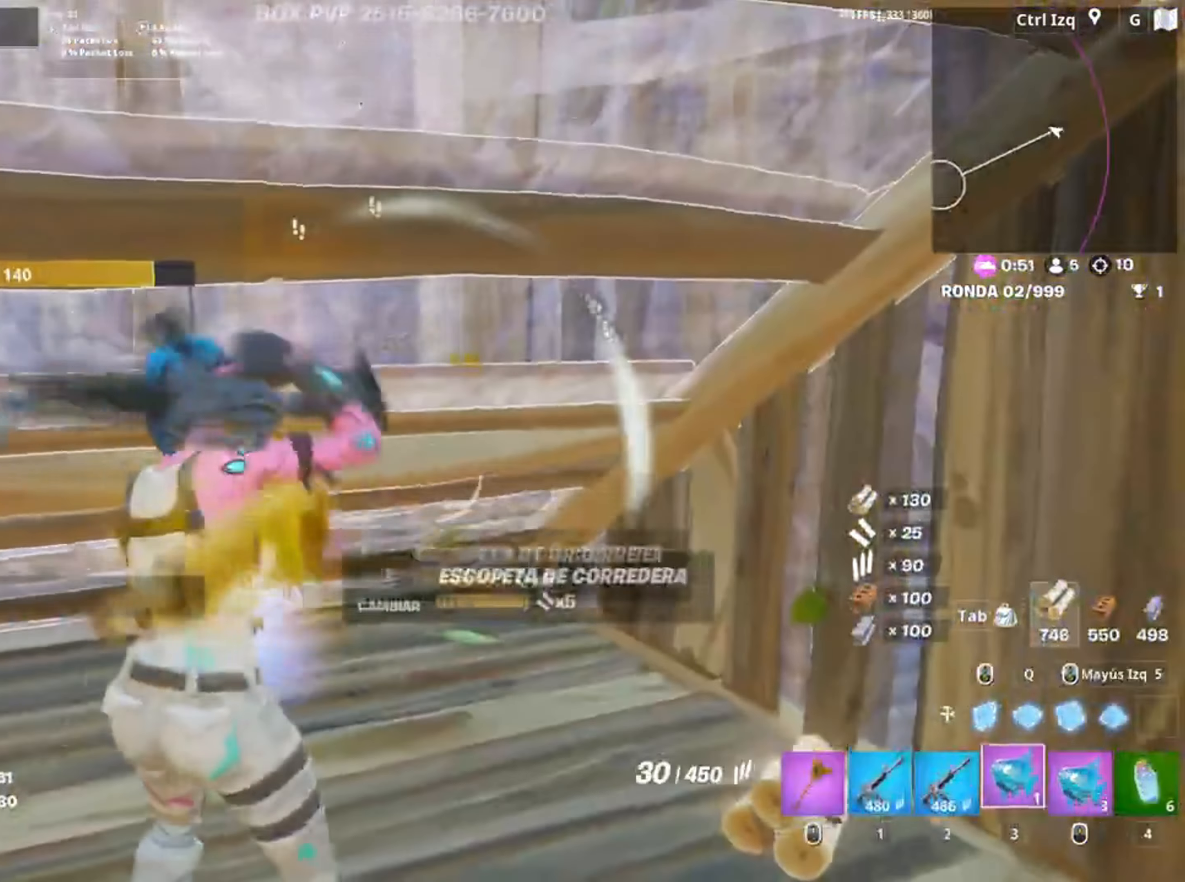
{"keys": [], "mouse": [], "events": []}
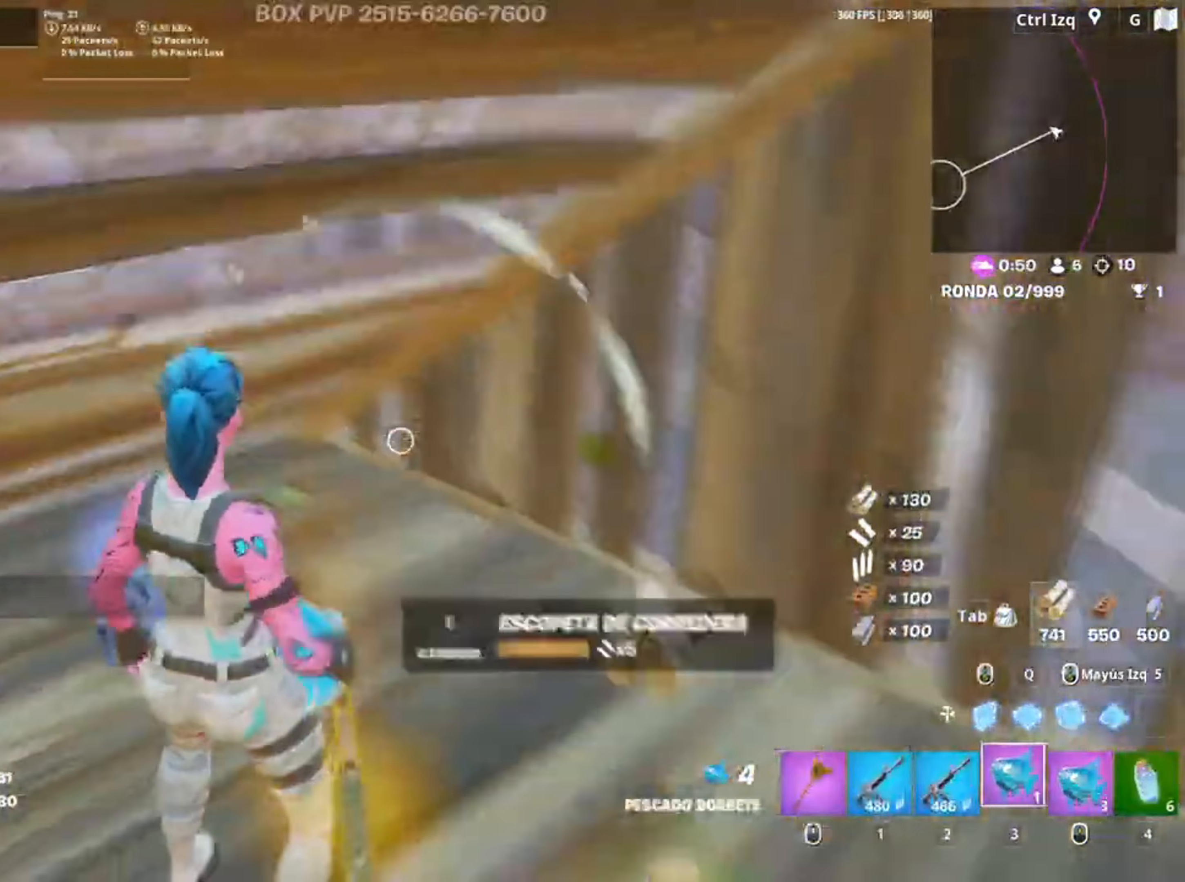
{"keys": ["s"], "mouse": [], "events": [[83, "a", "down"], [117, "s", "down"], [183, "a", "up"], [433, "s", "up"], [483, "s", "down"]]}
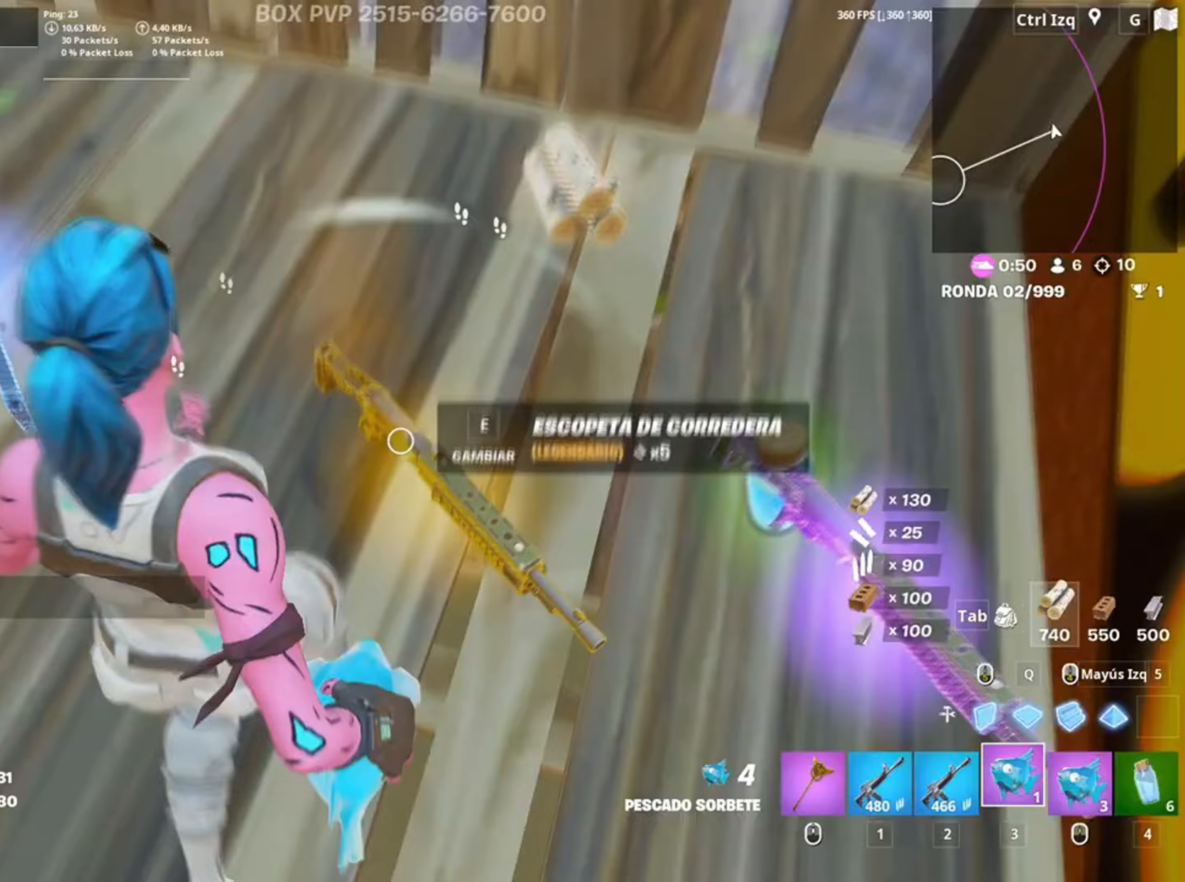
{"keys": ["w"], "mouse": [], "events": [[83, "1", "down"], [150, "1", "up"], [150, "s", "up"], [183, "s", "down"], [233, "e", "down"], [250, "s", "up"], [333, "e", "up"], [383, "w", "down"]]}
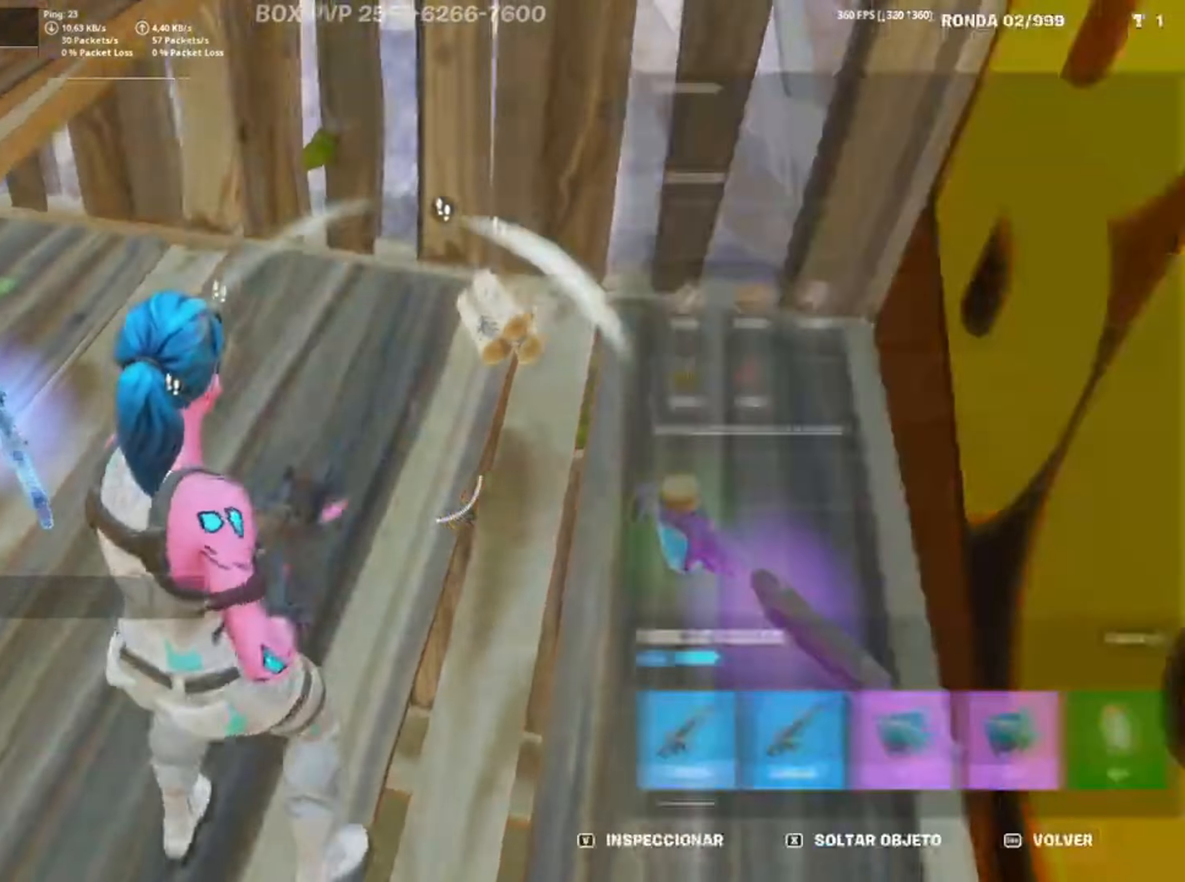
{"keys": [], "mouse": [], "events": [[17, "tab", "down"], [67, "tab", "up"], [67, "w", "up"]]}
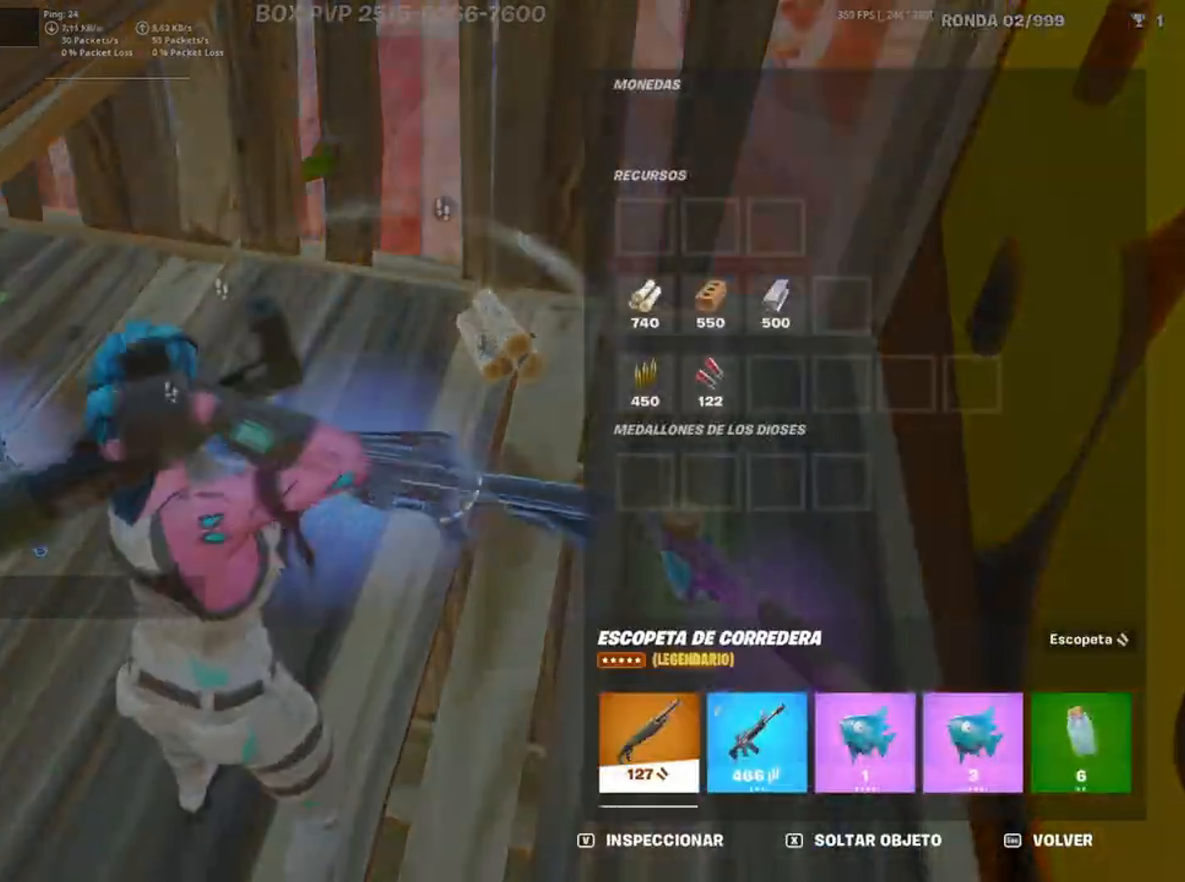
{"keys": ["tab", "w"], "mouse": [], "events": [[167, "mouse_left", "down"], [417, "mouse_left", "up"], [450, "tab", "down"], [450, "w", "down"]]}
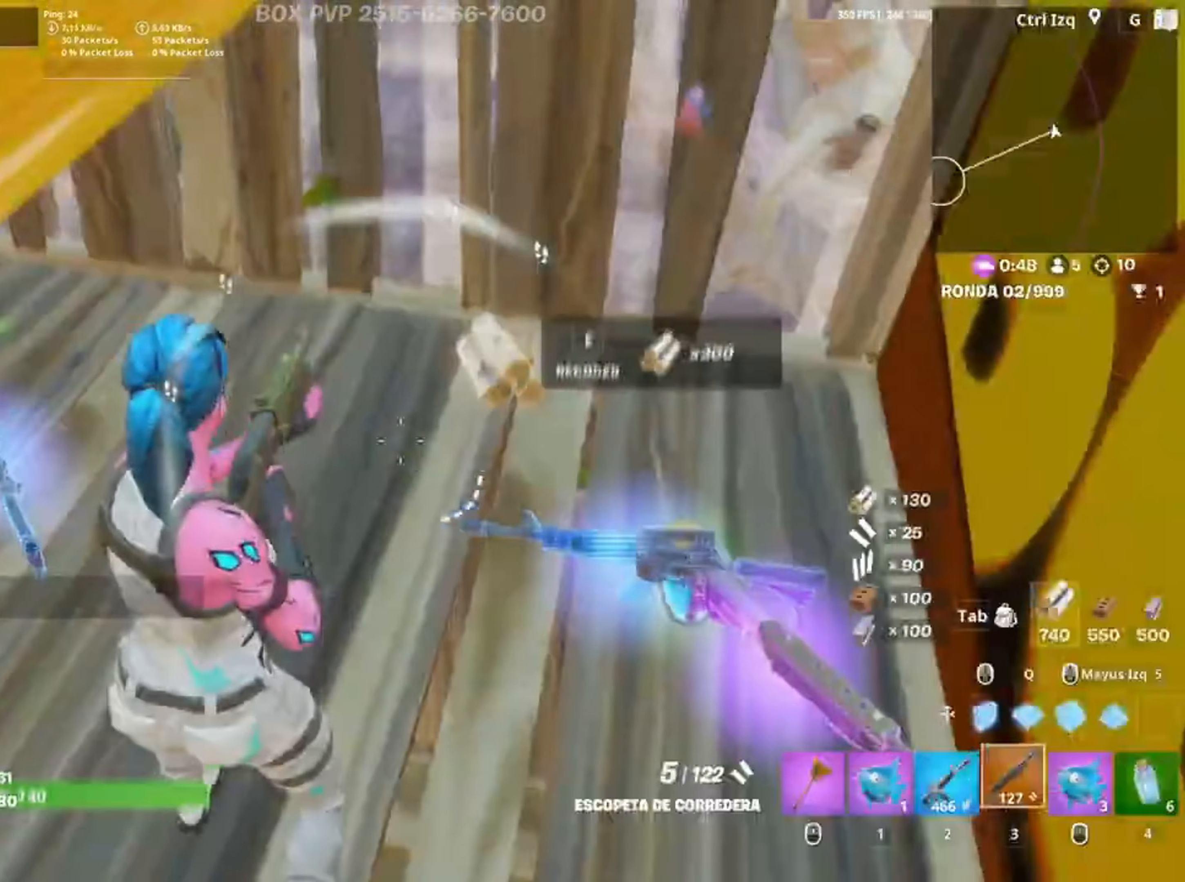
{"keys": ["a"], "mouse": ["left"], "events": [[50, "tab", "up"], [183, "mouse_left", "down"], [183, "w", "up"], [450, "a", "down"]]}
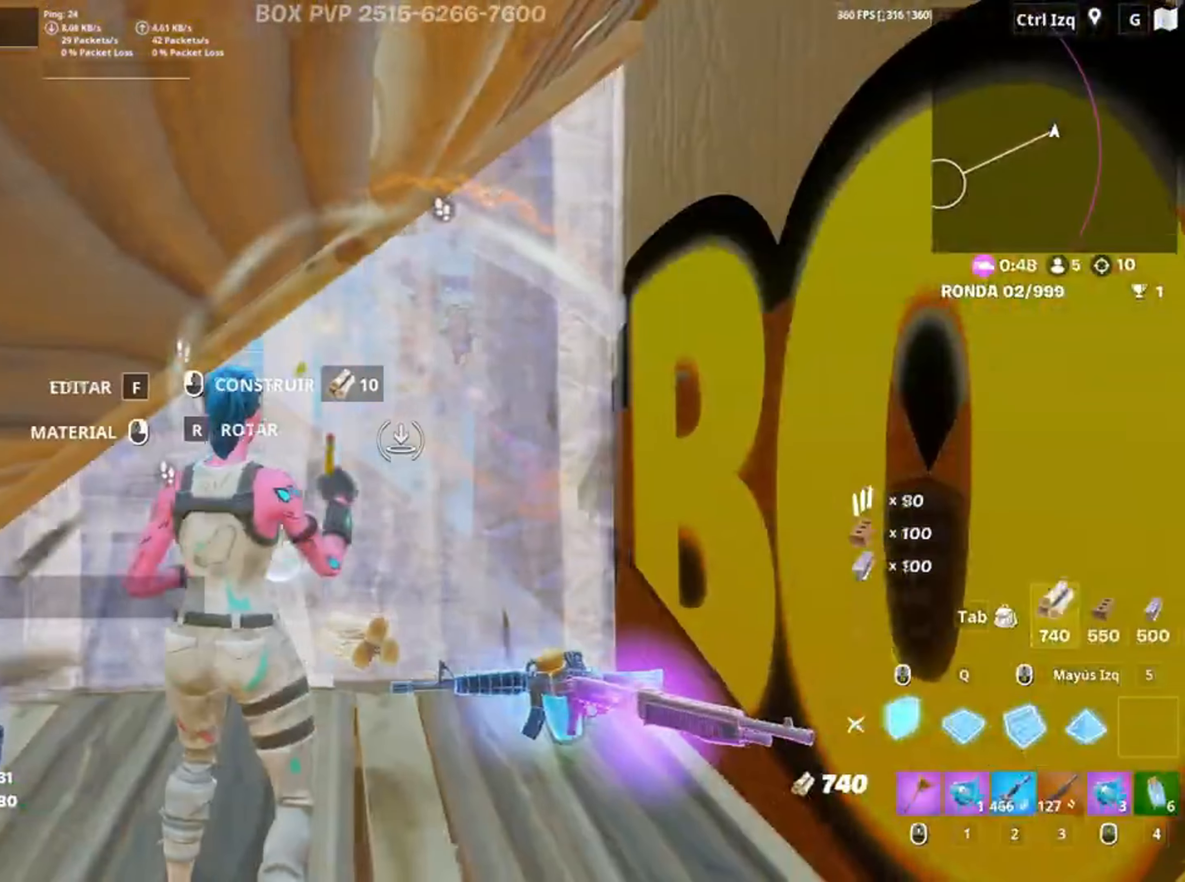
{"keys": ["a", "f", "w"], "mouse": ["left"], "events": [[17, "w", "down"], [283, "3", "down"], [350, "3", "up"], [350, "mouse_left", "up"], [433, "f", "down"], [483, "mouse_left", "down"]]}
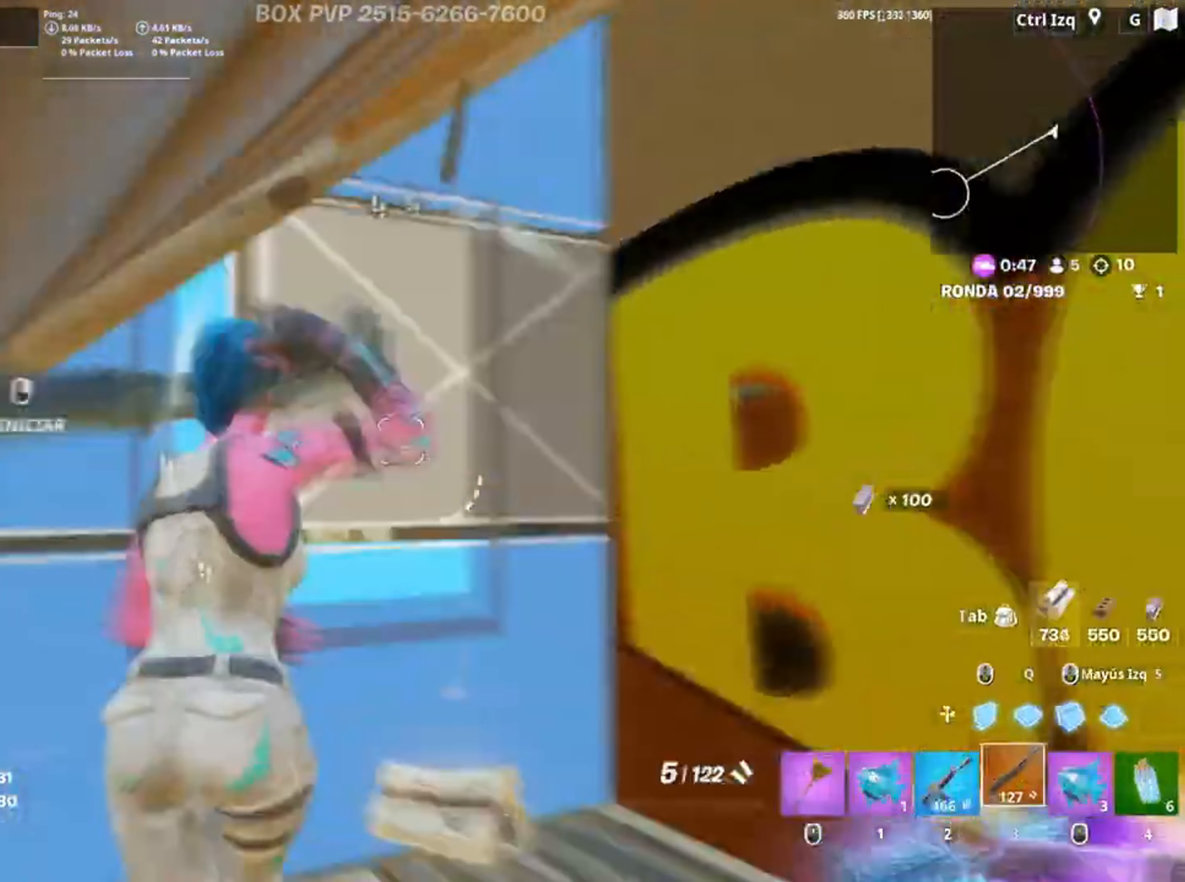
{"keys": ["d", "s"], "mouse": [], "events": [[50, "f", "up"], [83, "f", "down"], [83, "mouse_left", "up"], [117, "w", "up"], [133, "f", "up"], [183, "a", "up"], [217, "d", "down"], [483, "s", "down"]]}
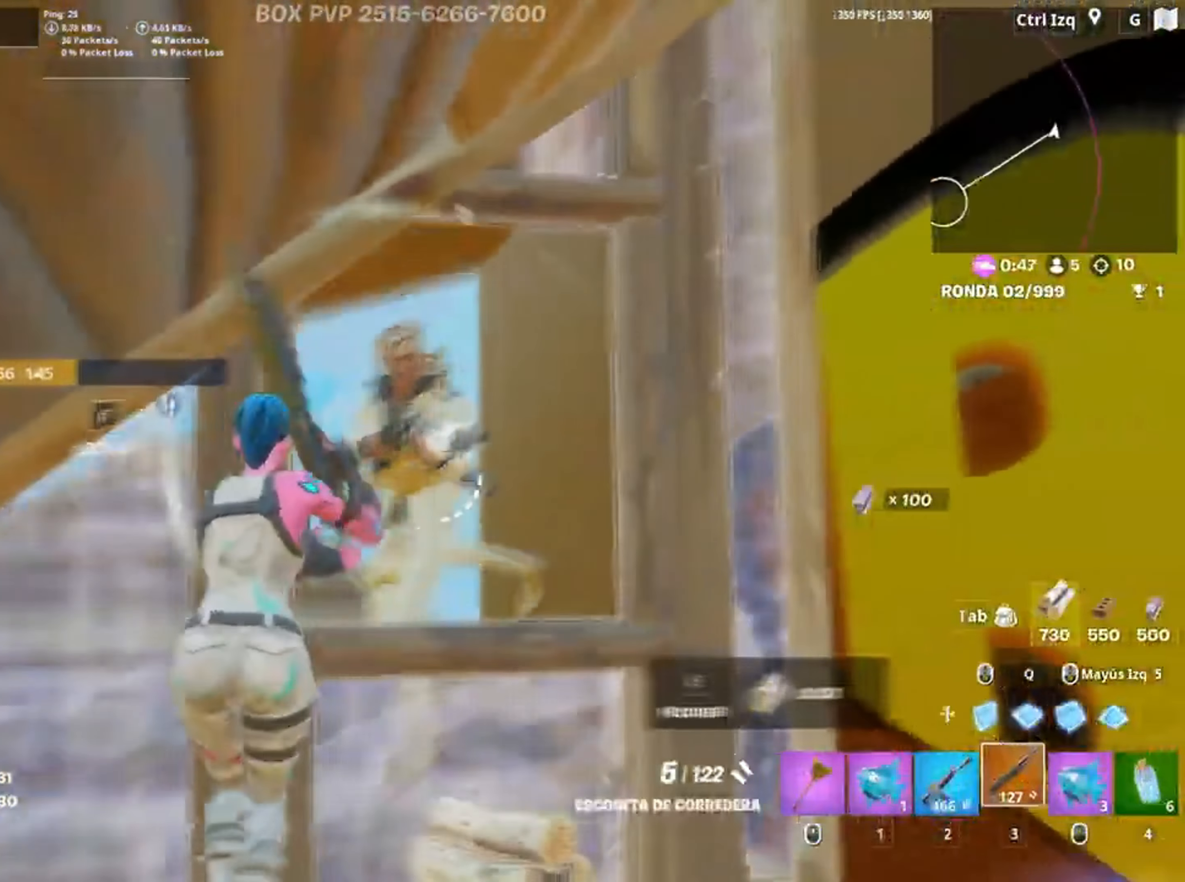
{"keys": ["s"], "mouse": ["left"], "events": [[50, "mouse_left", "down"], [167, "mouse_left", "up"], [283, "d", "up"], [283, "mouse_wheel", "down"], [350, "mouse_wheel", "up"], [450, "mouse_left", "down"]]}
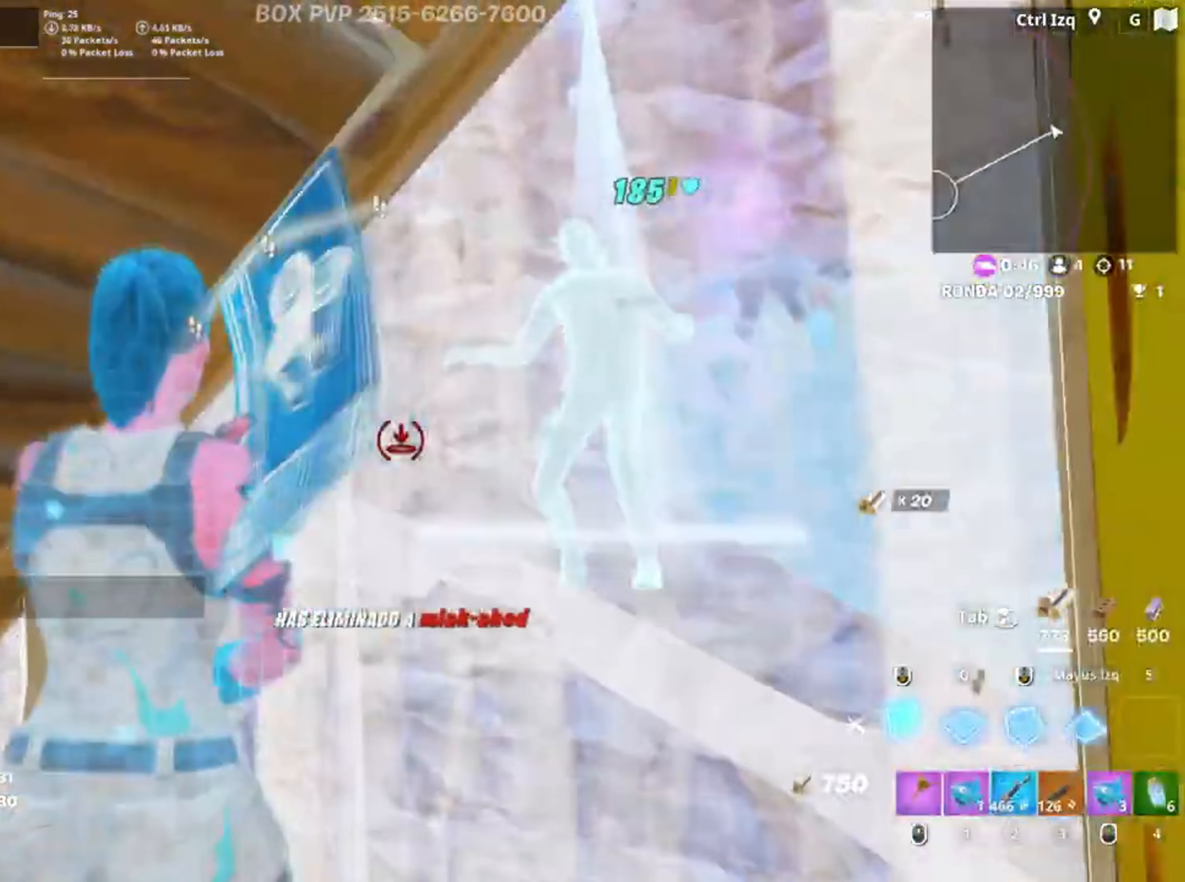
{"keys": [], "mouse": ["left"], "events": [[50, "a", "down"], [250, "s", "up"], [450, "a", "up"]]}
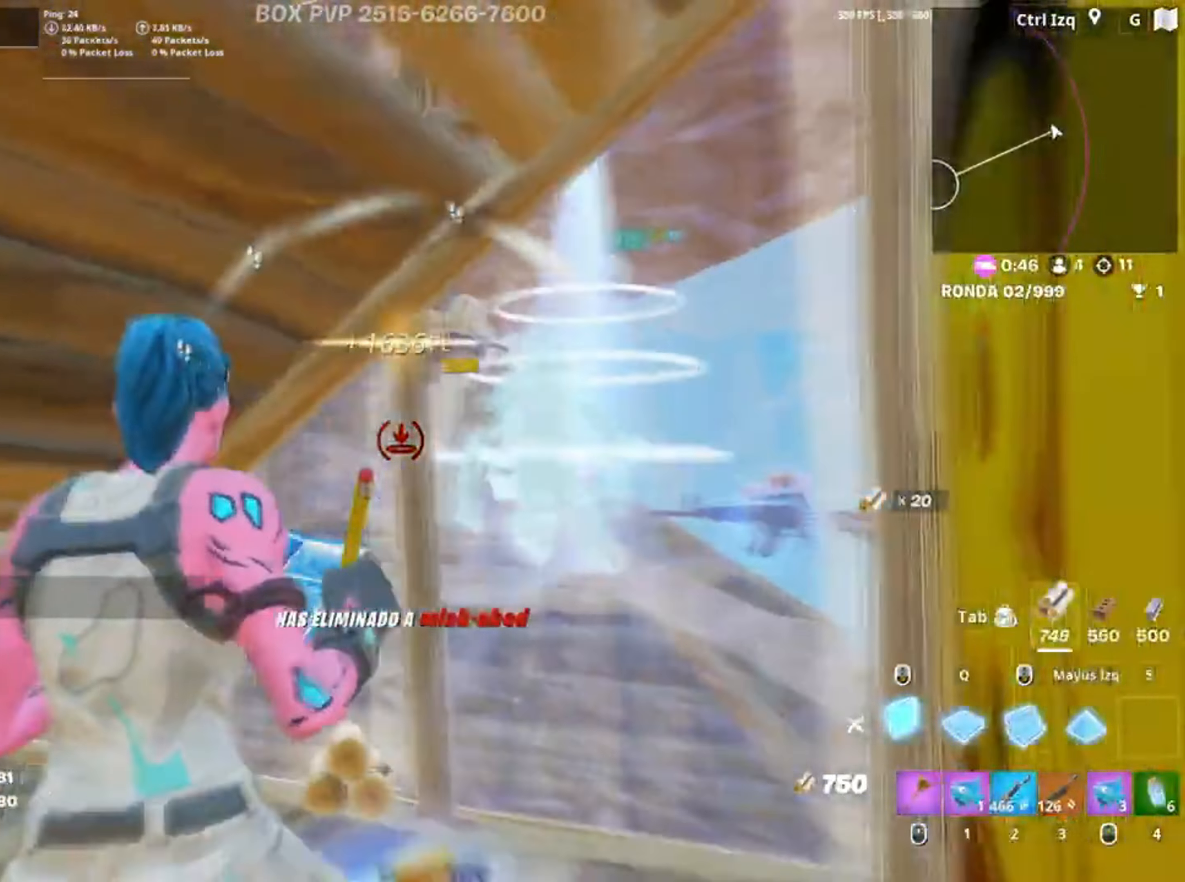
{"keys": ["a", "w"], "mouse": ["left"], "events": [[167, "a", "down"], [483, "w", "down"]]}
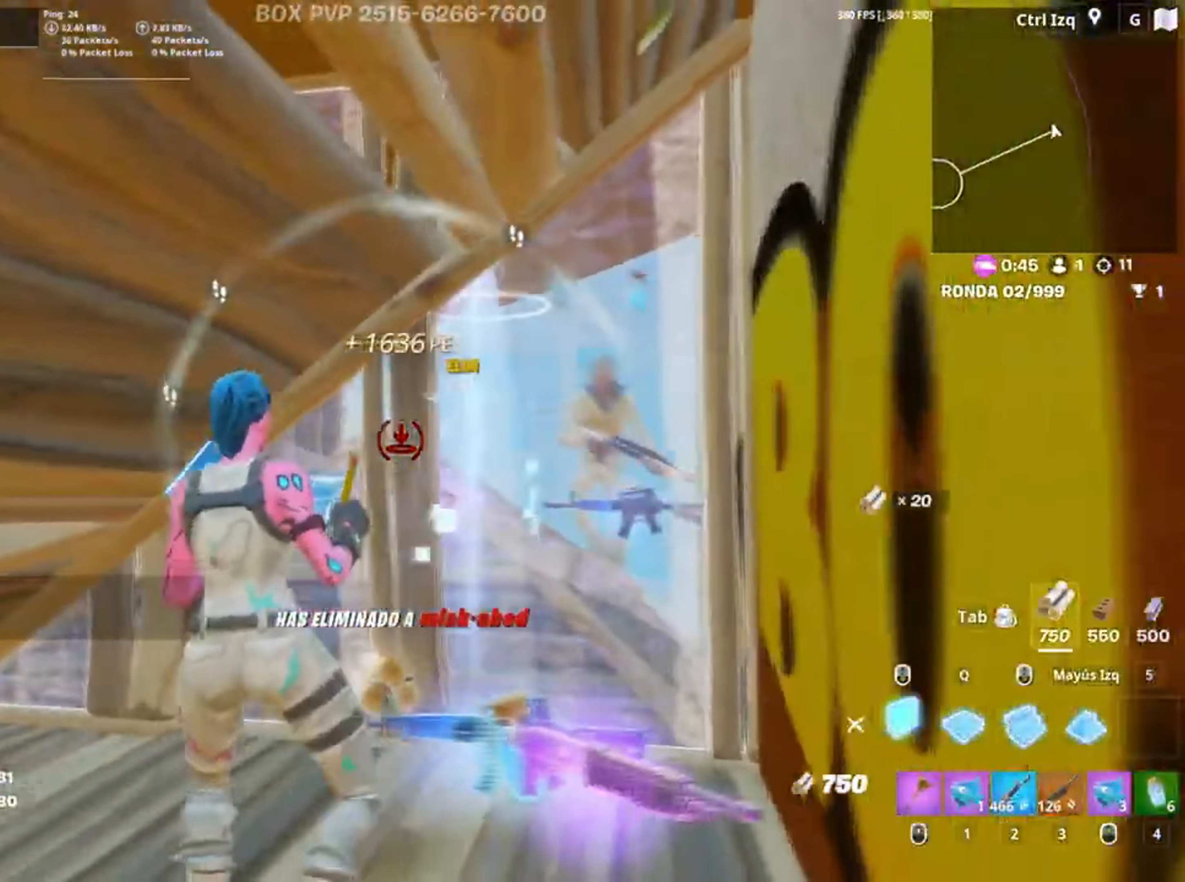
{"keys": ["a", "c"], "mouse": [], "events": [[83, "3", "down"], [100, "mouse_left", "up"], [150, "3", "up"], [217, "f", "down"], [283, "mouse_left", "down"], [300, "f", "up"], [317, "f", "down"], [383, "mouse_left", "up"], [433, "f", "up"], [450, "c", "down"], [483, "w", "up"]]}
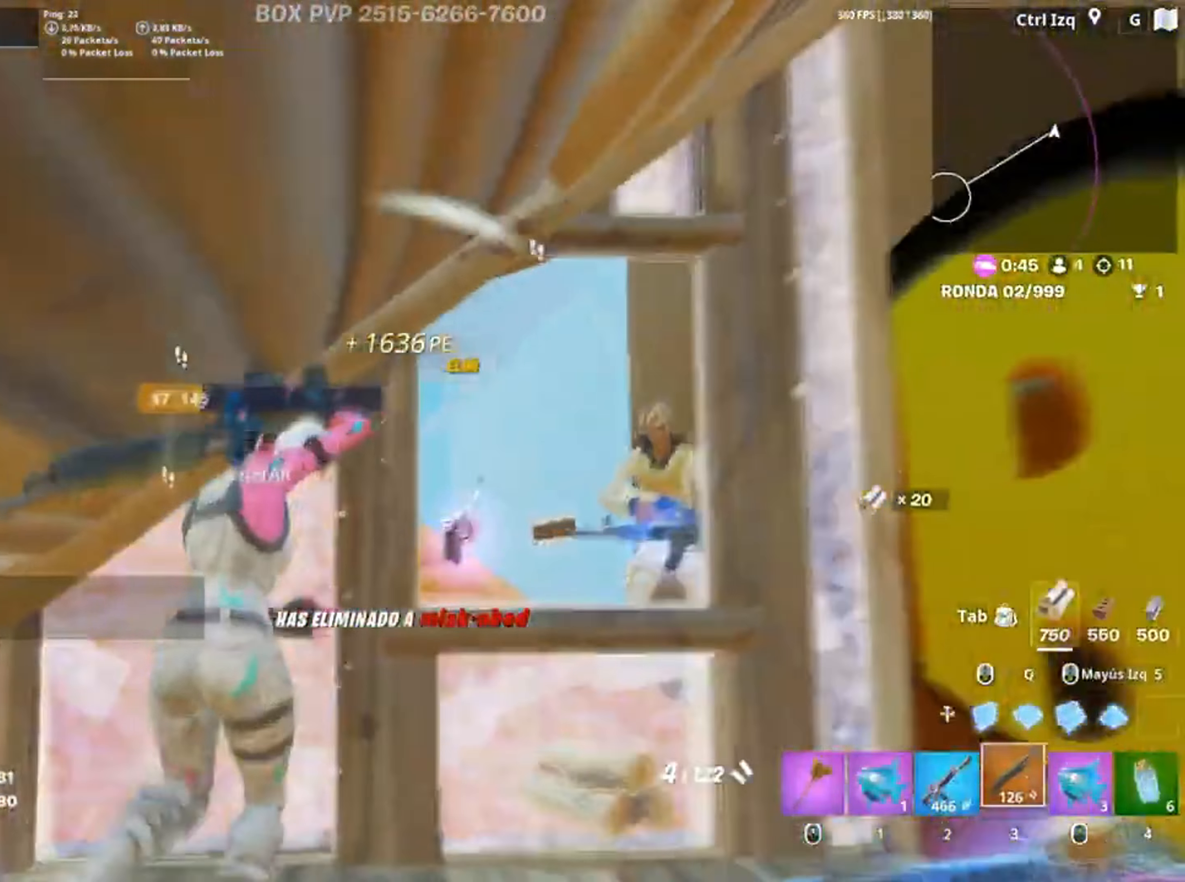
{"keys": ["d", "s"], "mouse": ["left"], "events": [[17, "w", "down"], [33, "c", "up"], [67, "a", "up"], [117, "d", "down"], [117, "w", "up"], [350, "space", "down"], [483, "mouse_left", "down"], [483, "s", "down"], [483, "space", "up"]]}